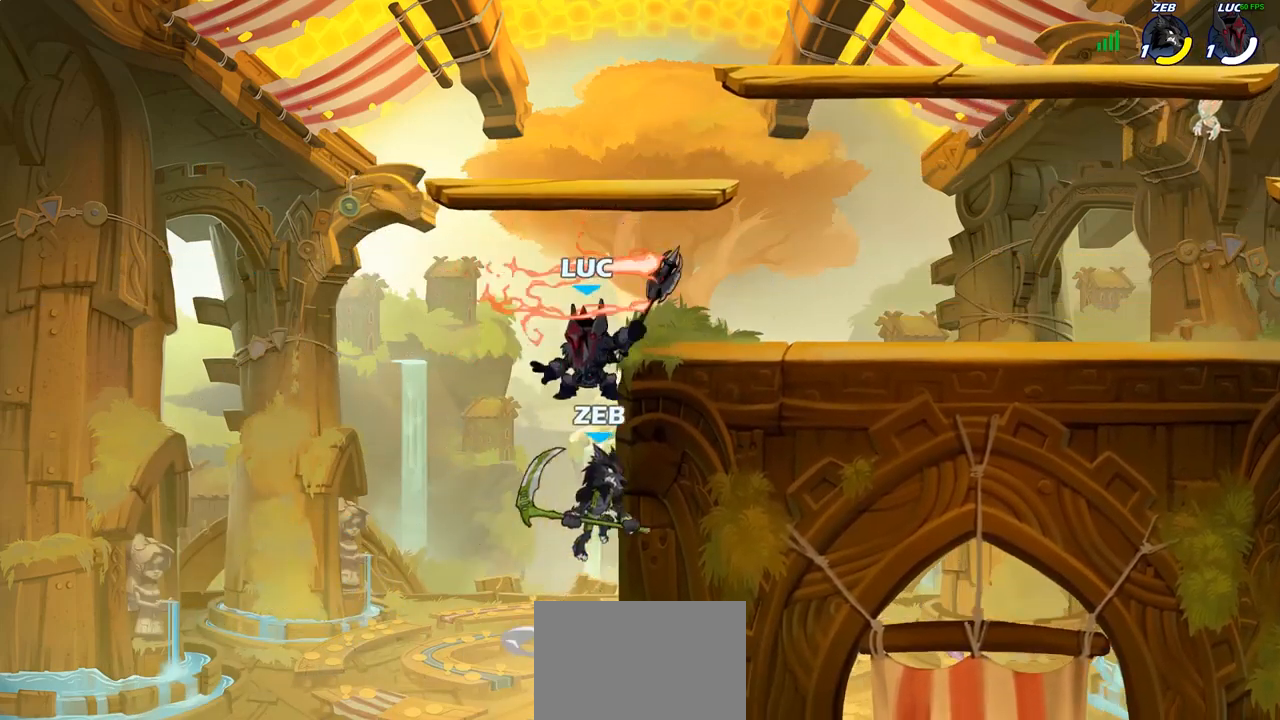
Gameplay with a controller (PlayStation layout); each line is a JSON object with the inputs held at the frame after it. "events" lists button and stick changes between this image and that frame as [ms after this image, input, new state], when the widget could be followed in between.
{"buttons": [], "left_stick": "up", "right_stick": "center", "events": [[33, "left_stick", "down-right"], [83, "left_stick", "down"], [350, "left_stick", "up-left"], [383, "CROSS", "down"], [433, "SQUARE", "down"], [450, "right_stick", "left"], [483, "CROSS", "up"], [483, "left_stick", "up"], [500, "SQUARE", "up"], [500, "right_stick", "center"]]}
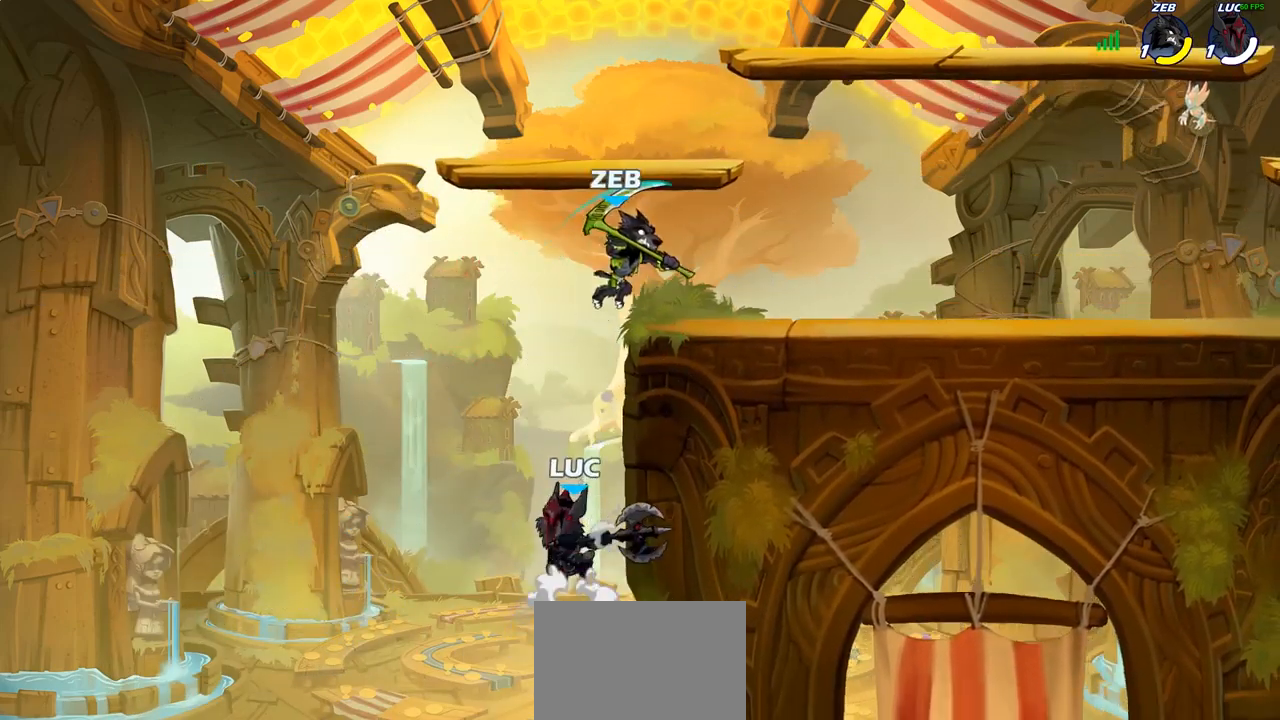
{"buttons": [], "left_stick": "up-left", "right_stick": "center", "events": [[17, "left_stick", "up-right"], [500, "left_stick", "up-left"]]}
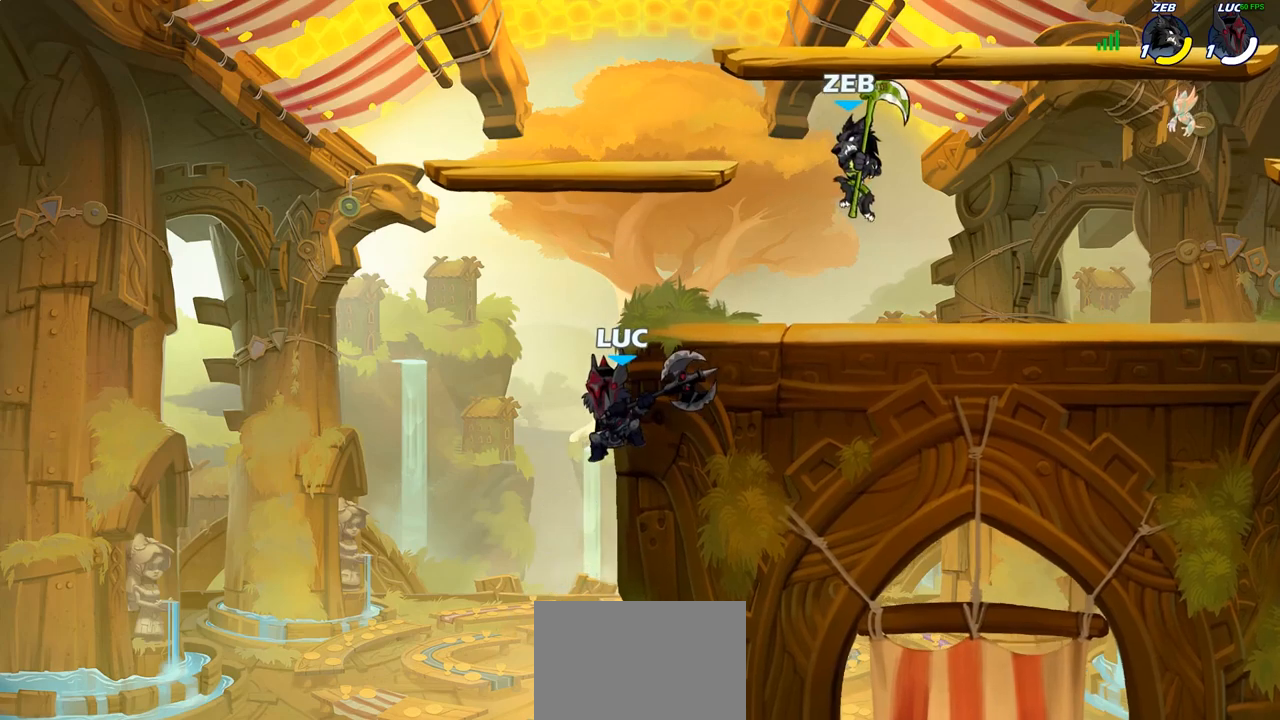
{"buttons": [], "left_stick": "up-right", "right_stick": "center", "events": [[150, "left_stick", "down-left"], [233, "left_stick", "right"], [417, "left_stick", "up-right"]]}
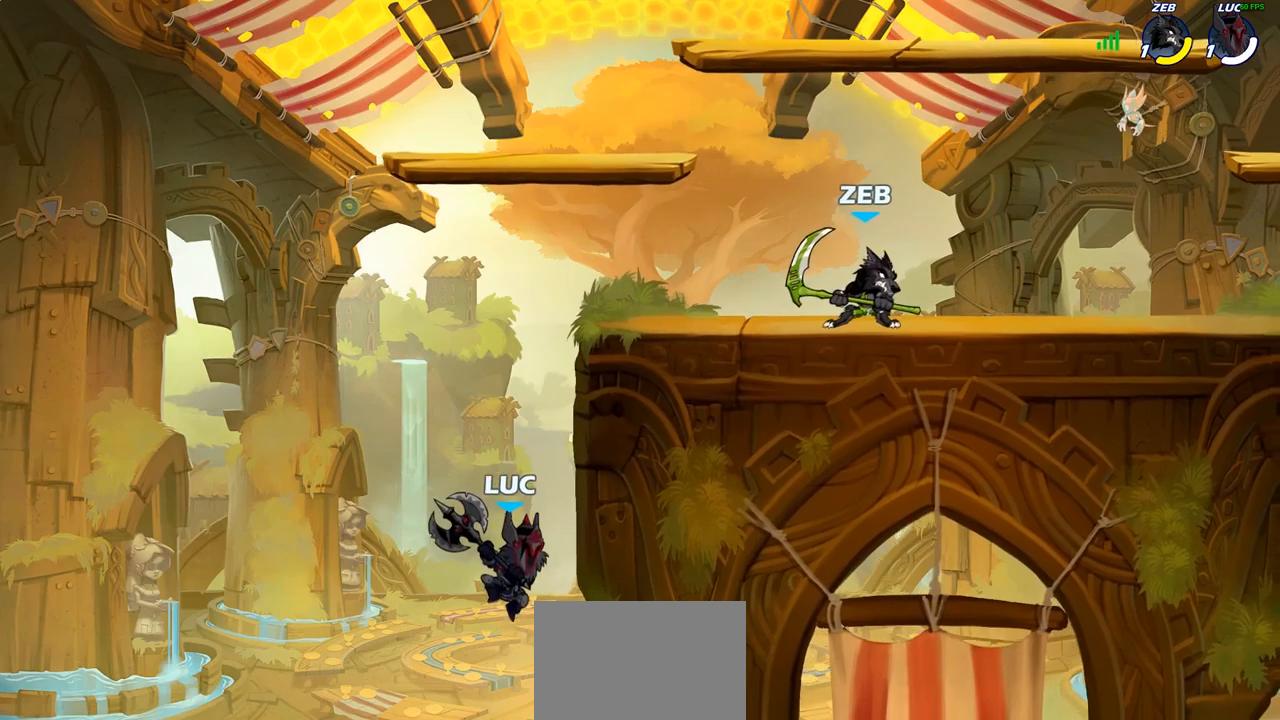
{"buttons": [], "left_stick": "up-right", "right_stick": "center", "events": [[67, "CROSS", "down"], [233, "CROSS", "up"]]}
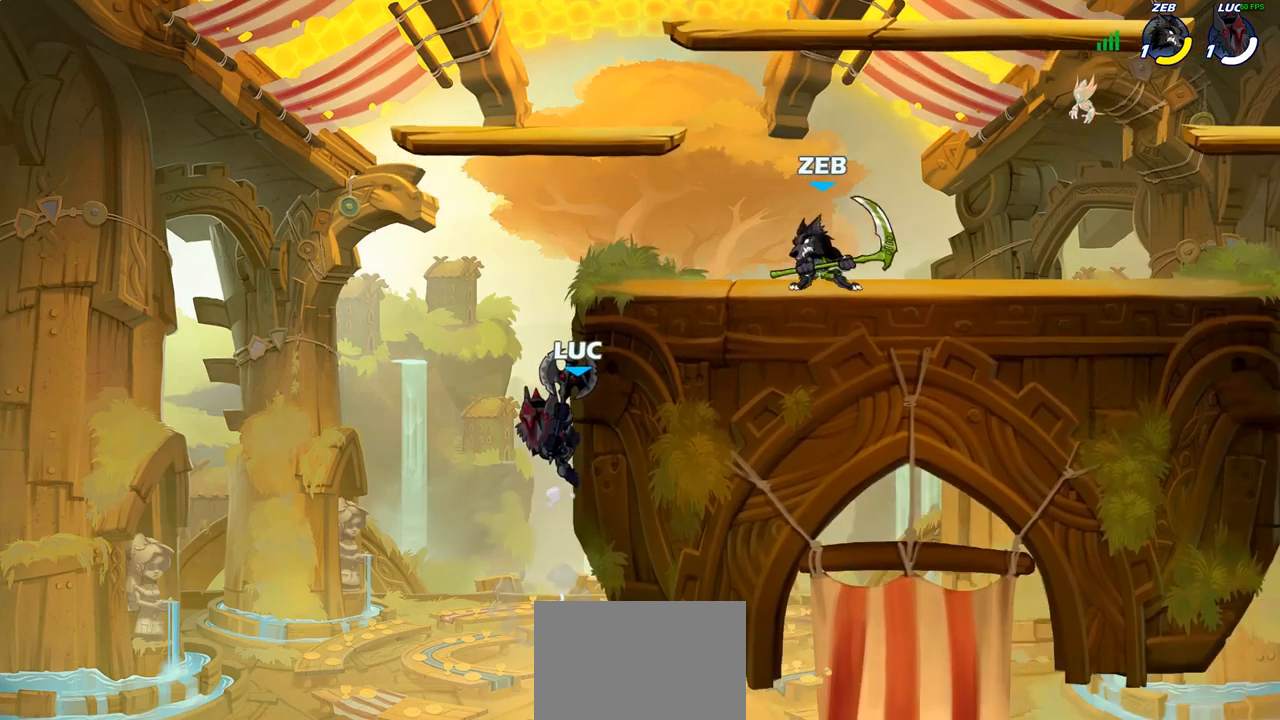
{"buttons": [], "left_stick": "up-right", "right_stick": "center", "events": []}
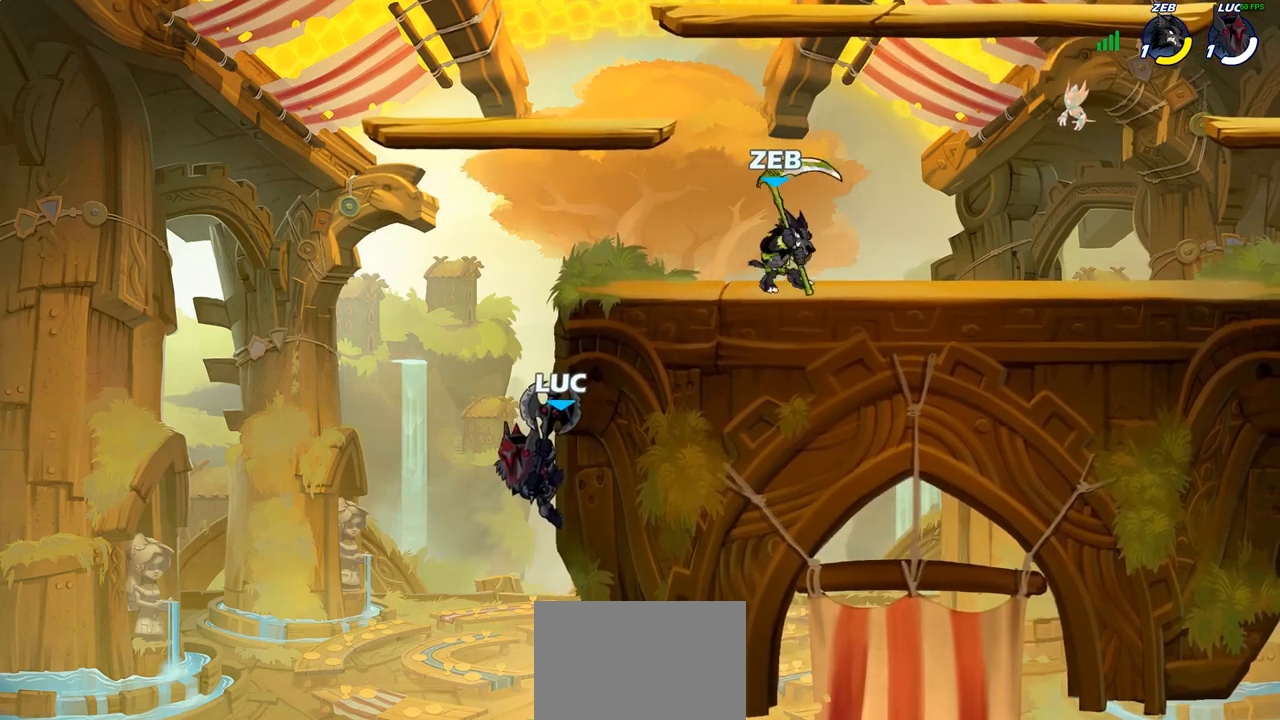
{"buttons": [], "left_stick": "up-right", "right_stick": "center", "events": [[67, "CROSS", "down"], [117, "CIRCLE", "down"], [133, "CROSS", "up"], [250, "CIRCLE", "up"]]}
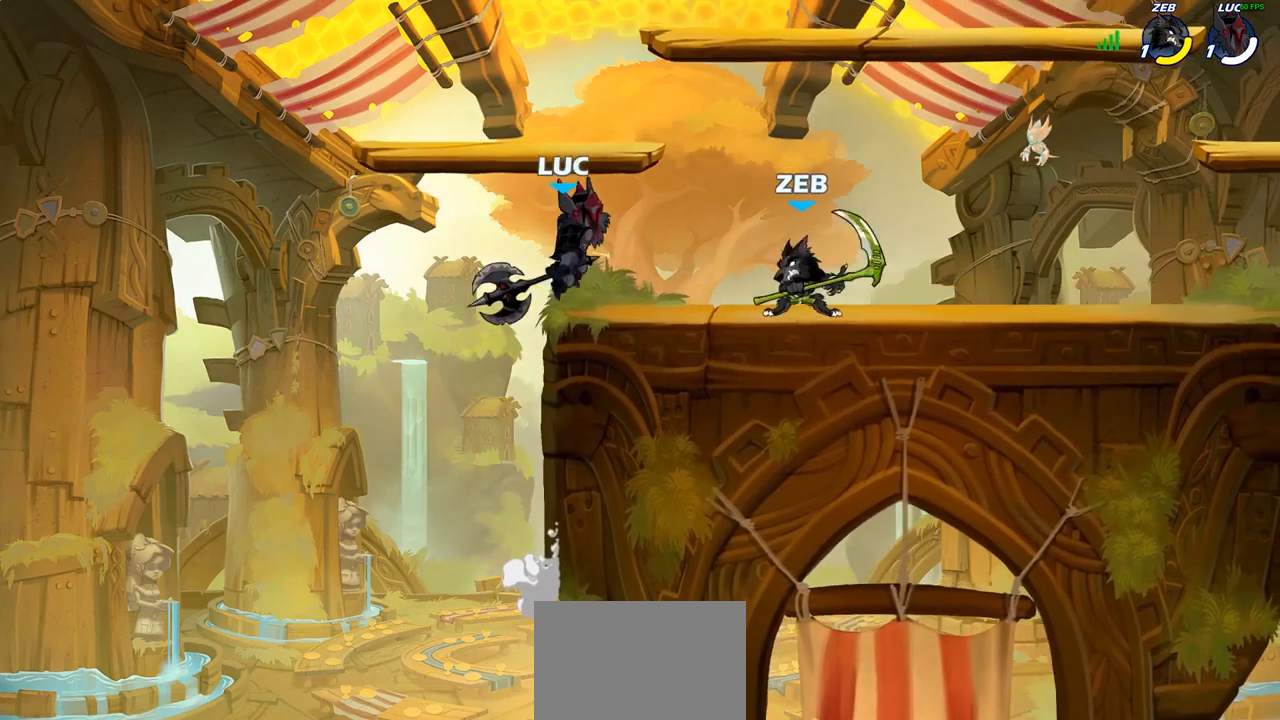
{"buttons": ["R1", "R2"], "left_stick": "up-left", "right_stick": "center", "events": [[333, "left_stick", "up-left"], [400, "CROSS", "down"], [450, "R1", "down"], [450, "R2", "down"], [500, "CROSS", "up"]]}
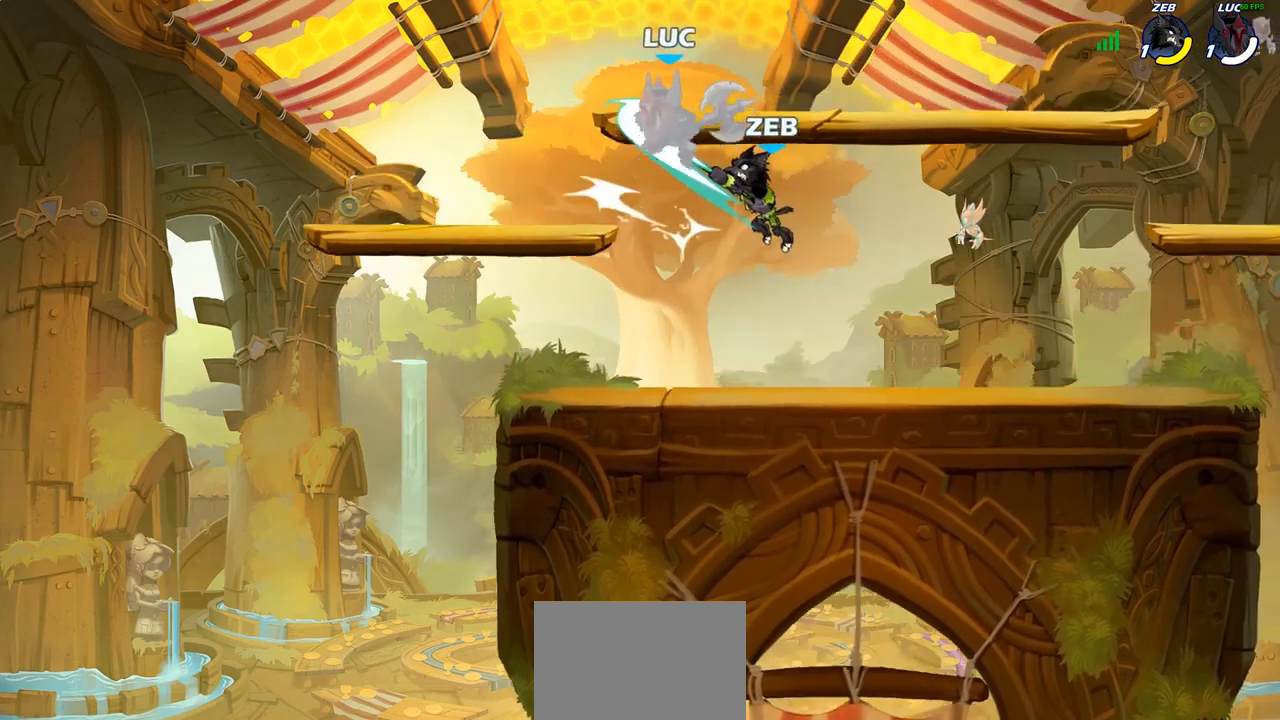
{"buttons": [], "left_stick": "right", "right_stick": "center", "events": [[150, "R1", "up"], [150, "R2", "up"], [200, "left_stick", "center"], [433, "left_stick", "right"]]}
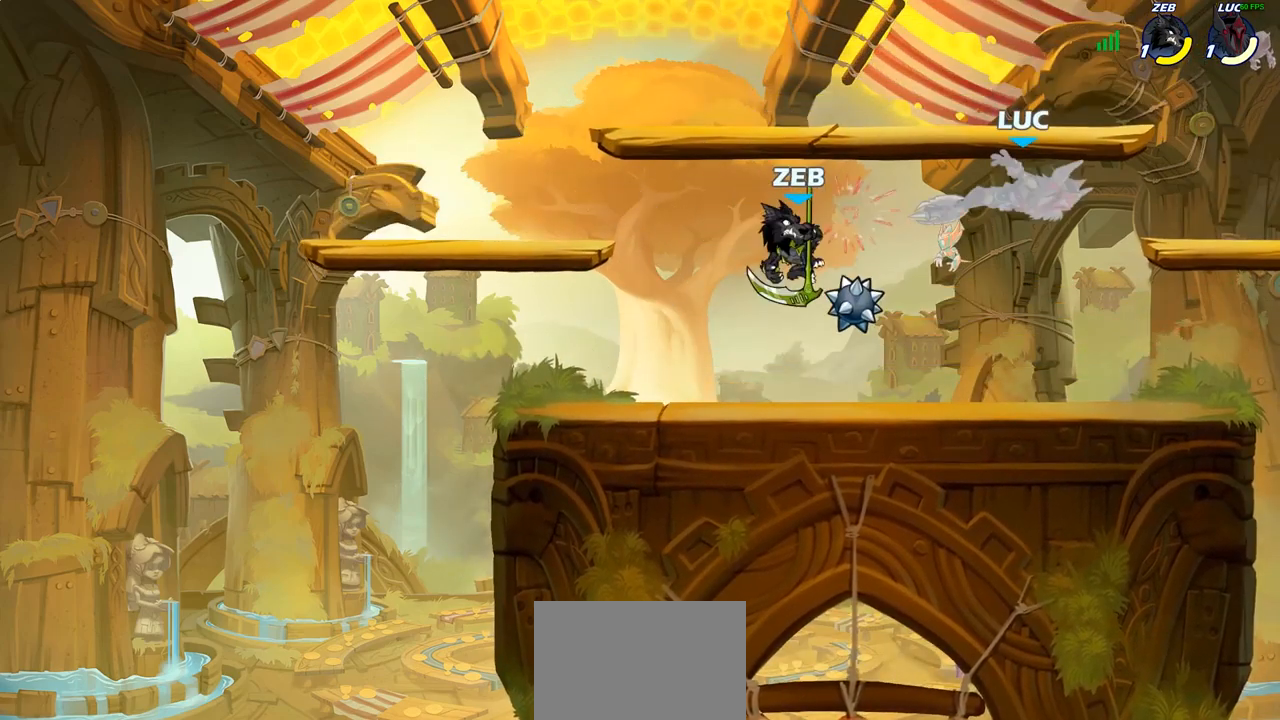
{"buttons": [], "left_stick": "up-left", "right_stick": "center", "events": [[250, "R1", "down"], [250, "R2", "down"], [267, "left_stick", "up-left"], [467, "R1", "up"], [467, "R2", "up"]]}
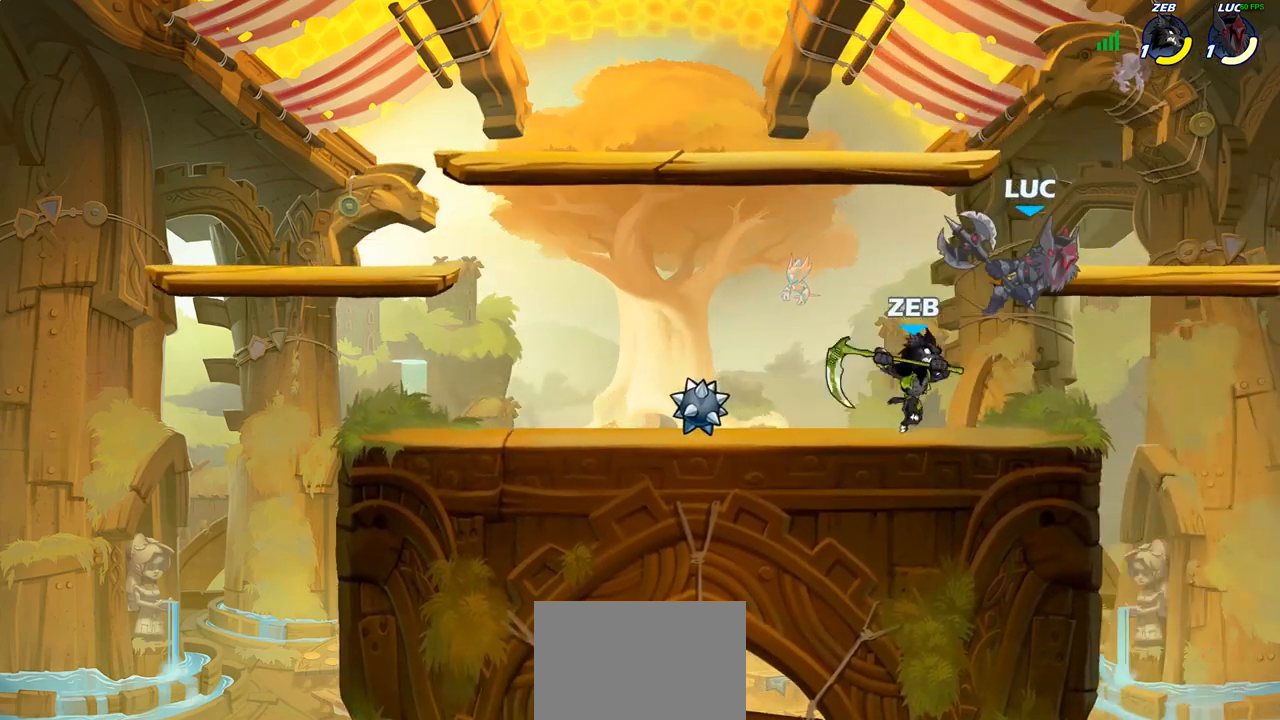
{"buttons": [], "left_stick": "down-right", "right_stick": "center", "events": [[83, "left_stick", "down-left"], [167, "SQUARE", "down"], [250, "SQUARE", "up"], [317, "left_stick", "down-right"]]}
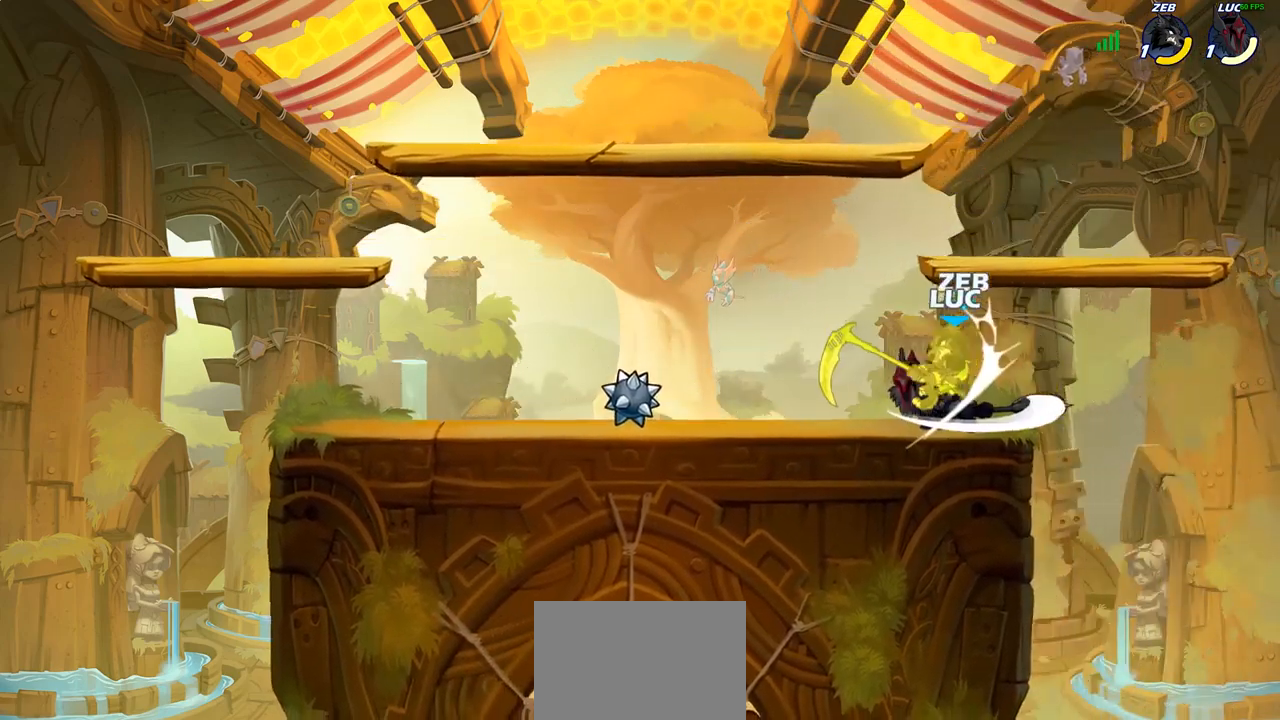
{"buttons": [], "left_stick": "center", "right_stick": "center", "events": [[33, "left_stick", "right"], [183, "left_stick", "center"], [317, "left_stick", "left"], [467, "left_stick", "center"]]}
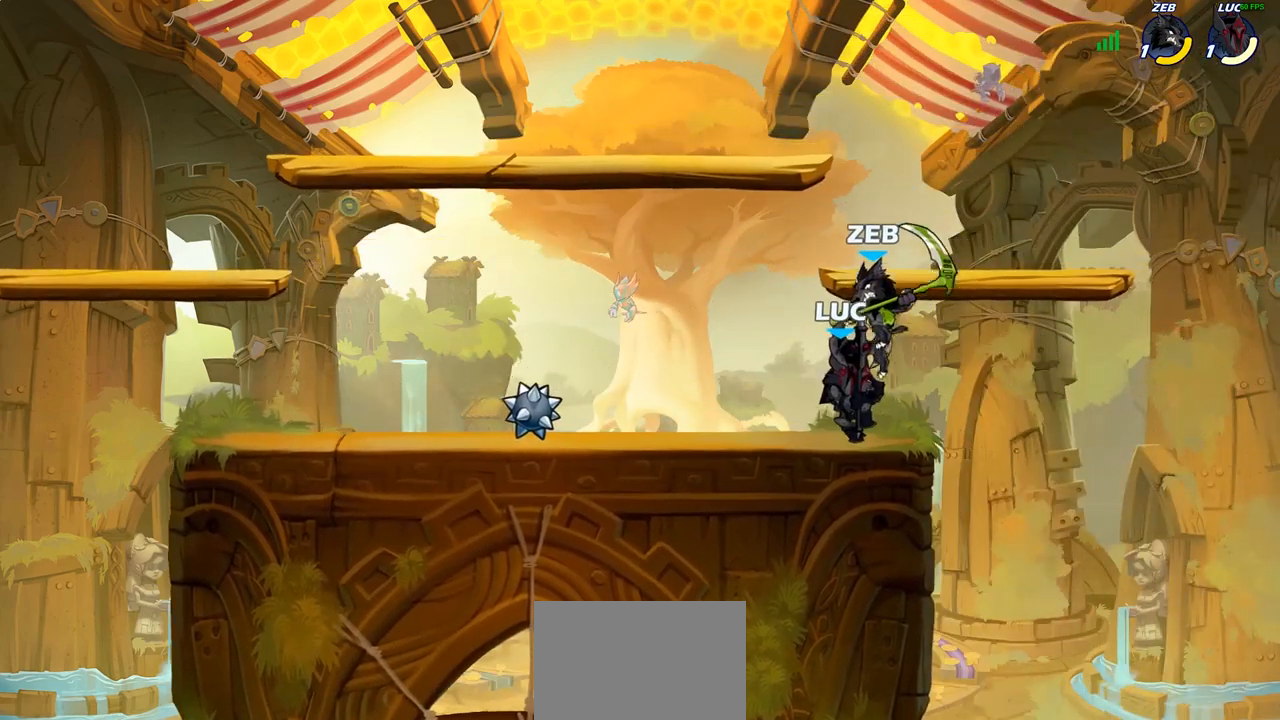
{"buttons": ["SQUARE"], "left_stick": "center", "right_stick": "center", "events": [[67, "left_stick", "right"], [183, "left_stick", "down"], [283, "left_stick", "center"], [317, "SQUARE", "down"], [383, "SQUARE", "up"], [483, "SQUARE", "down"]]}
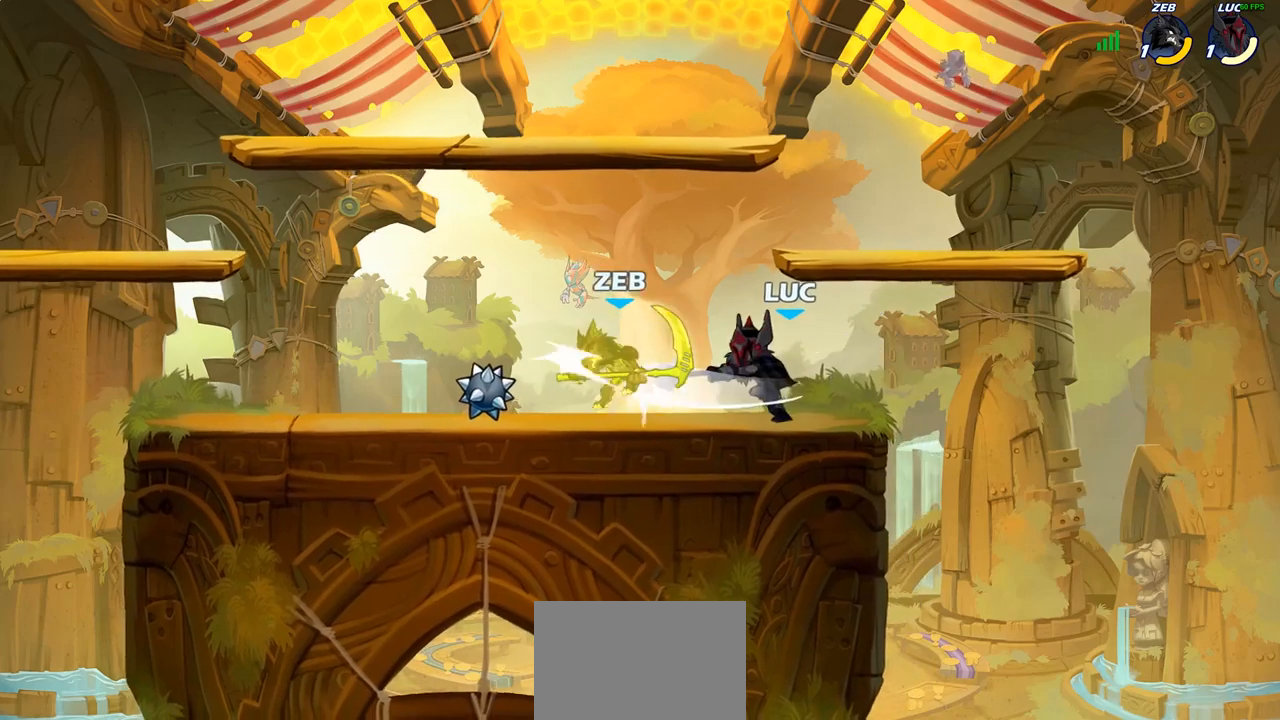
{"buttons": [], "left_stick": "center", "right_stick": "center", "events": [[67, "SQUARE", "up"], [150, "SQUARE", "down"], [250, "SQUARE", "up"], [333, "SQUARE", "down"], [417, "SQUARE", "up"]]}
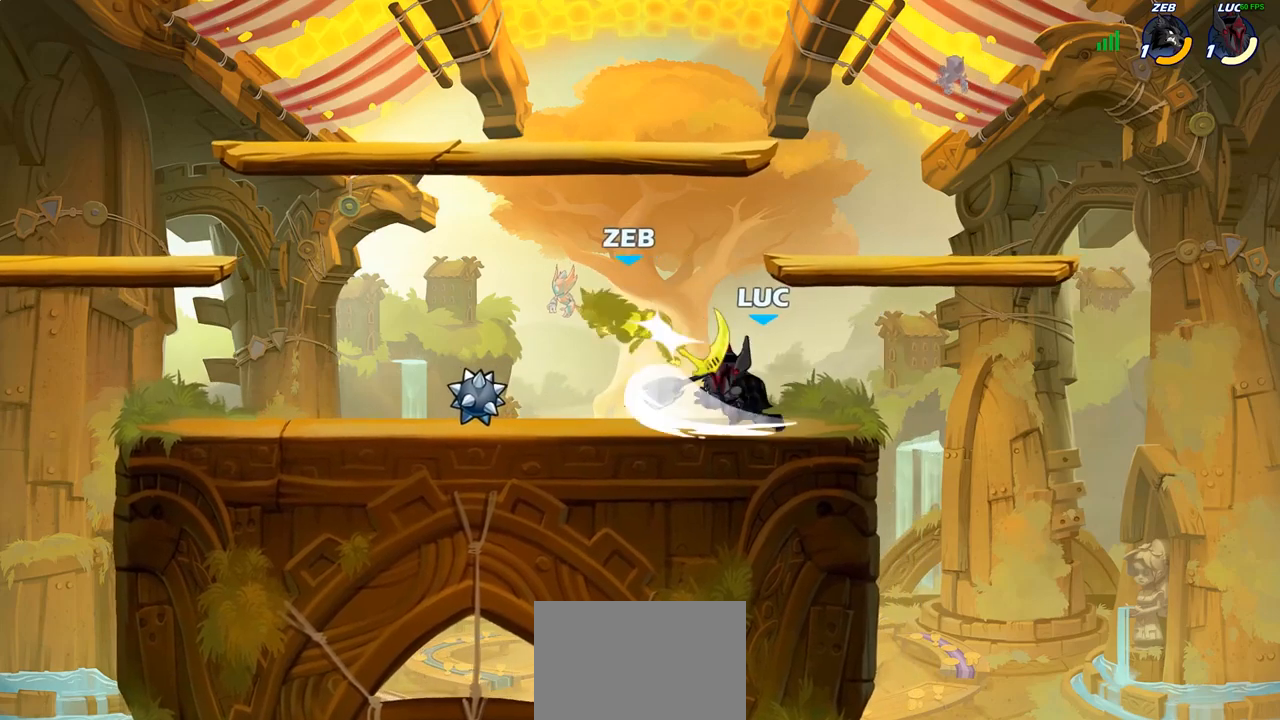
{"buttons": [], "left_stick": "up-right", "right_stick": "center", "events": [[50, "left_stick", "left"], [233, "R2", "down"], [250, "R1", "down"], [400, "R1", "up"], [417, "R2", "up"], [450, "left_stick", "up-right"]]}
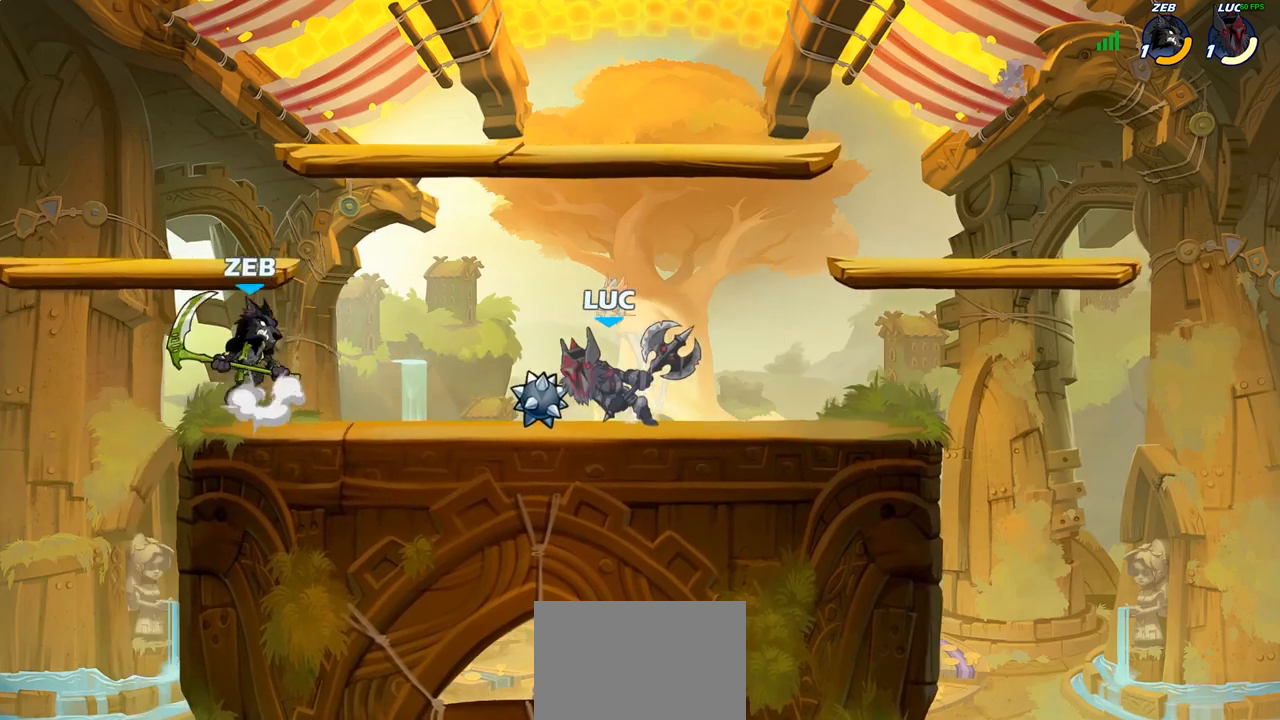
{"buttons": [], "left_stick": "up-left", "right_stick": "center", "events": [[67, "left_stick", "right"], [350, "left_stick", "up-left"]]}
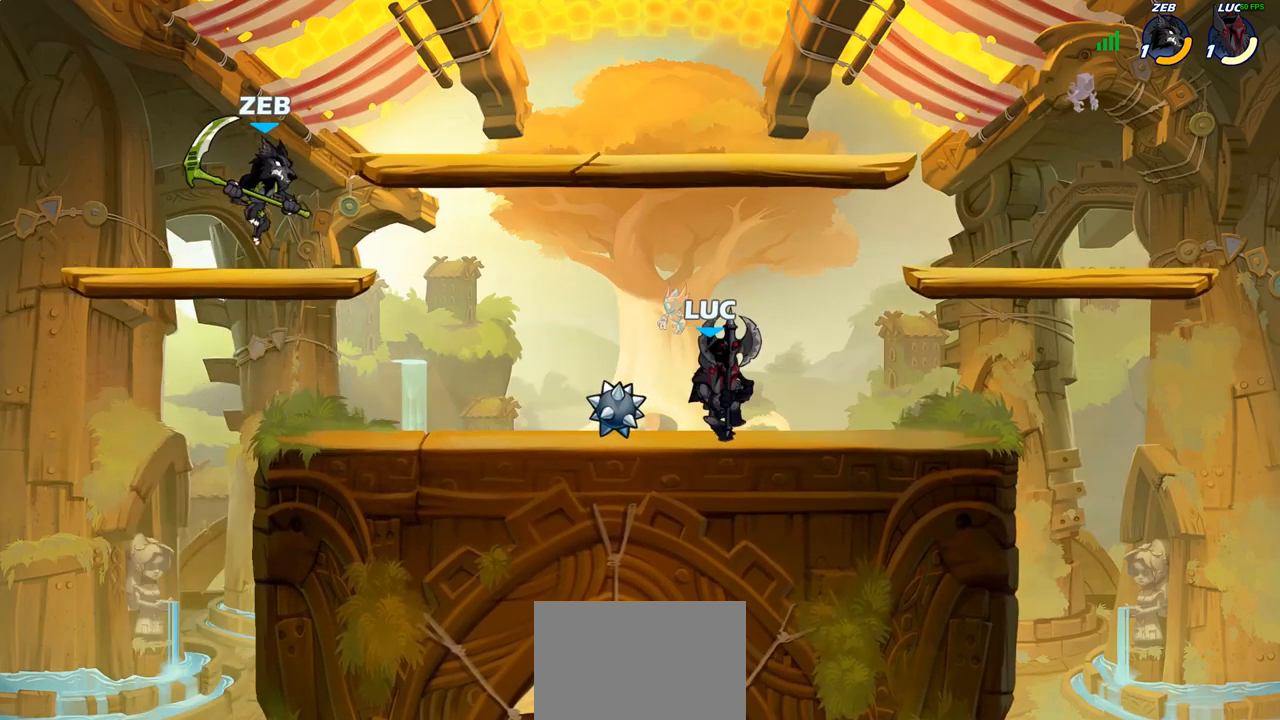
{"buttons": [], "left_stick": "center", "right_stick": "center", "events": [[50, "R1", "down"], [50, "R2", "down"], [133, "left_stick", "down-left"], [150, "SQUARE", "down"], [183, "R1", "up"], [183, "R2", "up"], [267, "SQUARE", "up"], [317, "left_stick", "center"]]}
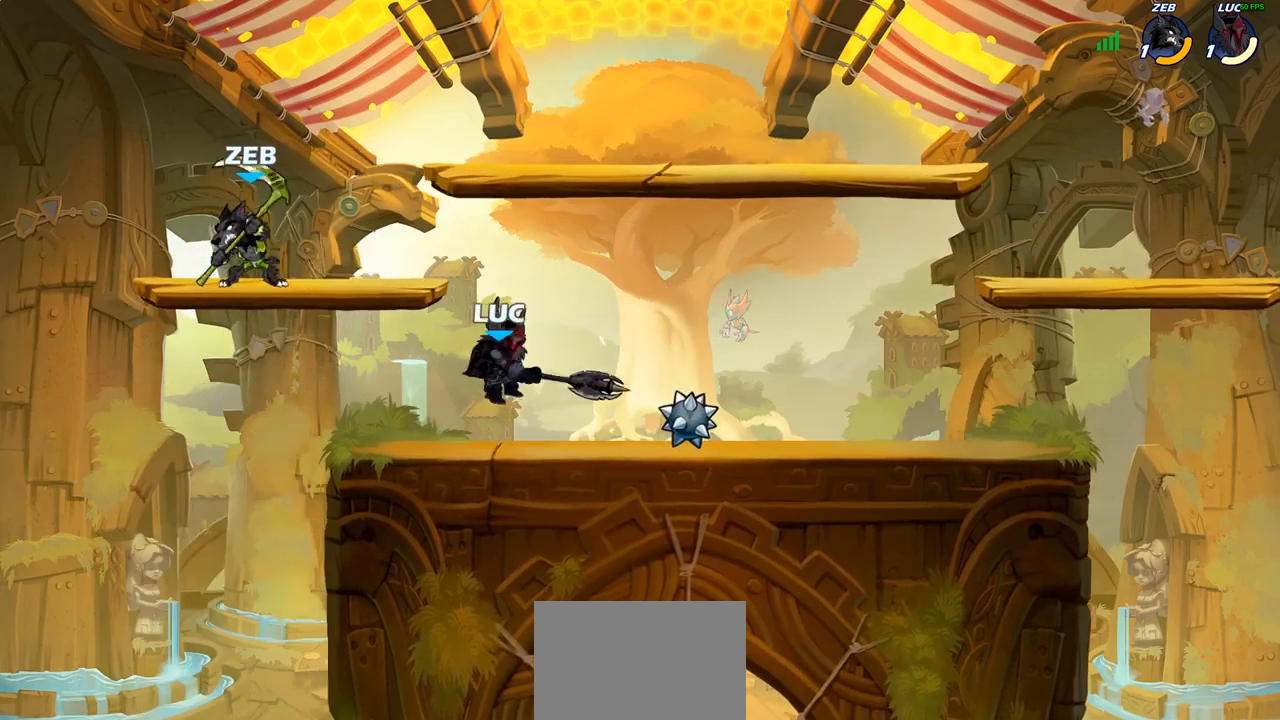
{"buttons": [], "left_stick": "center", "right_stick": "center", "events": [[283, "left_stick", "down"], [333, "SQUARE", "down"], [417, "SQUARE", "up"], [500, "left_stick", "center"]]}
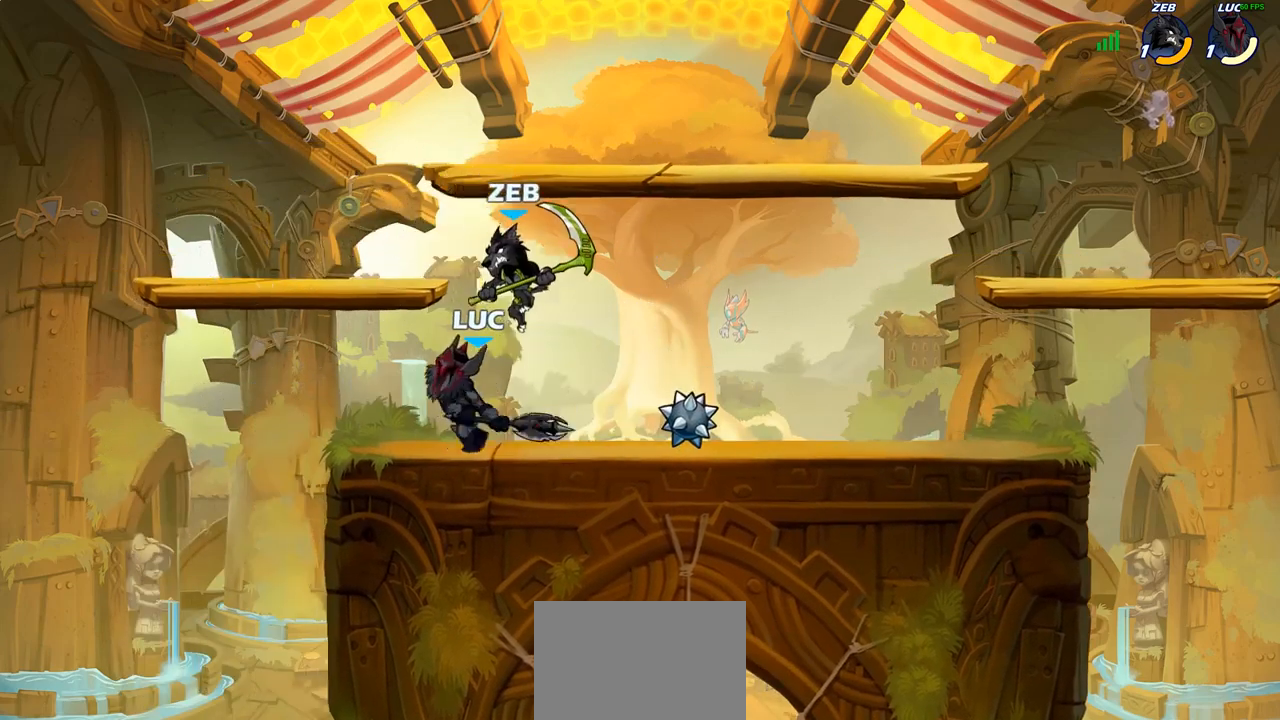
{"buttons": ["CROSS"], "left_stick": "right", "right_stick": "center", "events": [[383, "left_stick", "right"], [467, "CROSS", "down"]]}
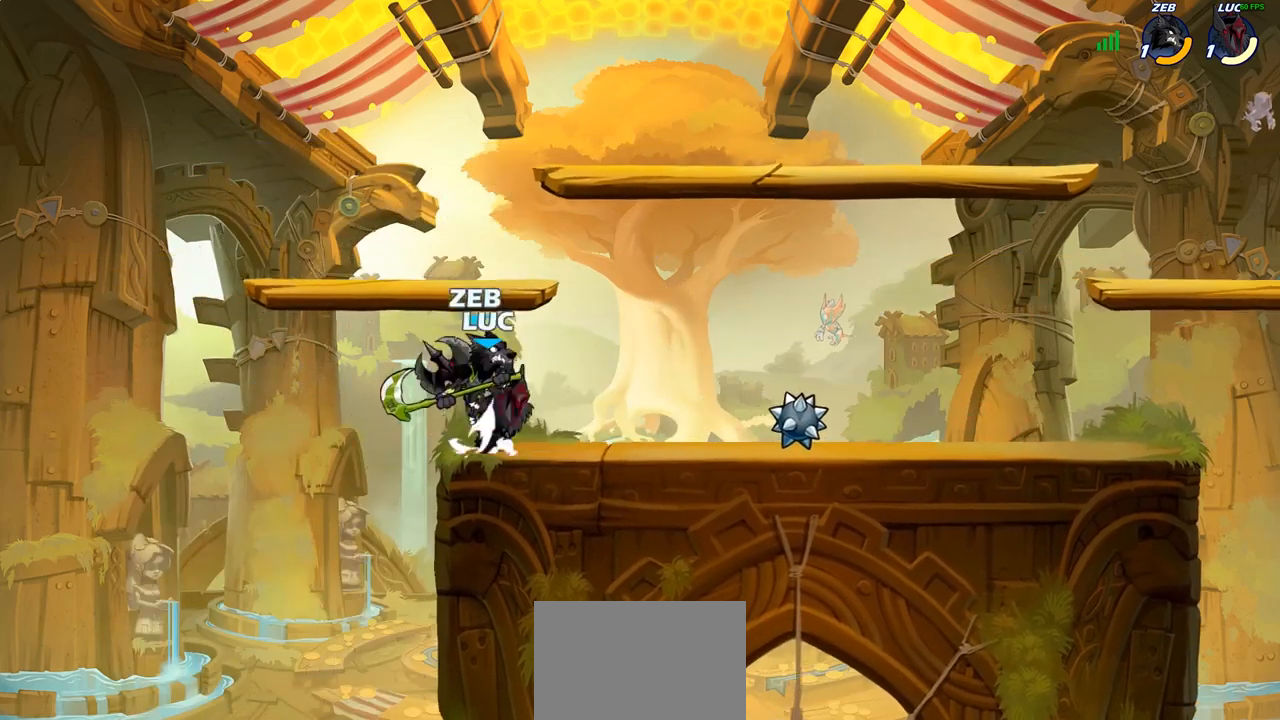
{"buttons": [], "left_stick": "right", "right_stick": "center", "events": [[33, "R1", "down"], [33, "R2", "down"], [33, "left_stick", "up"], [67, "CROSS", "up"], [250, "R1", "up"], [250, "R2", "up"], [250, "left_stick", "down"], [317, "SQUARE", "down"], [417, "SQUARE", "up"], [483, "left_stick", "right"]]}
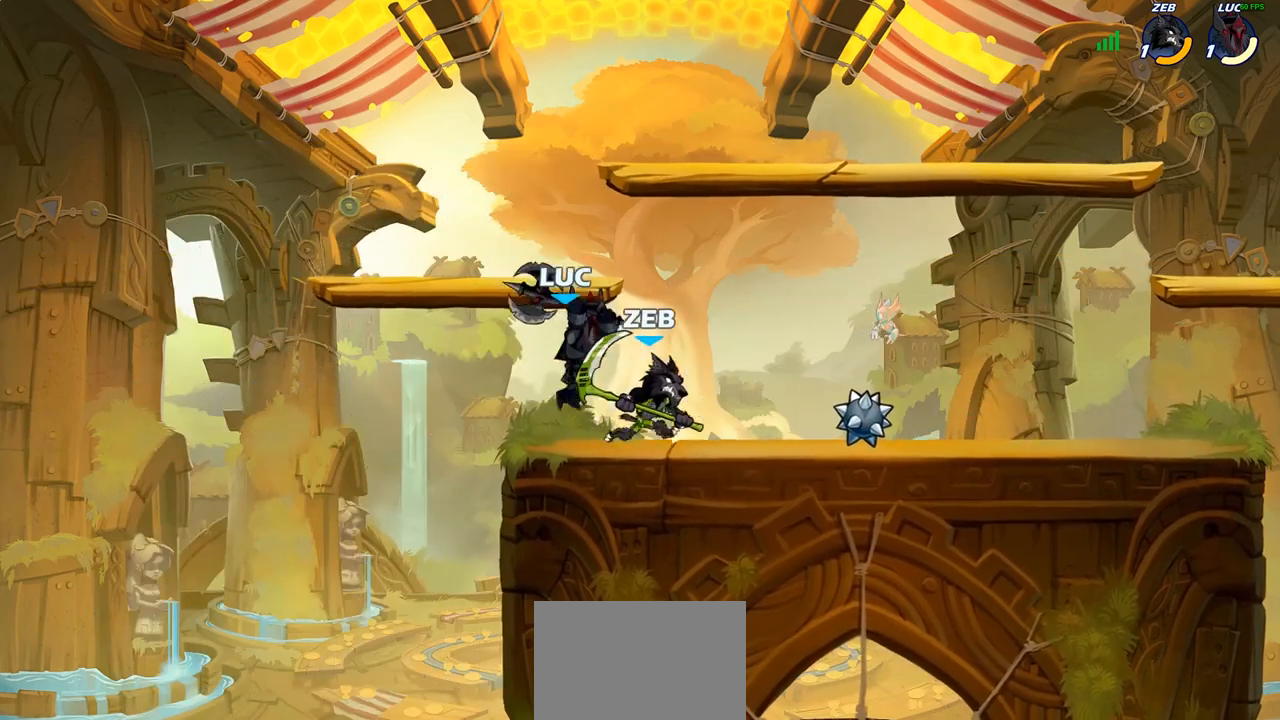
{"buttons": [], "left_stick": "right", "right_stick": "center", "events": [[167, "left_stick", "up-right"], [367, "left_stick", "left"], [500, "left_stick", "right"]]}
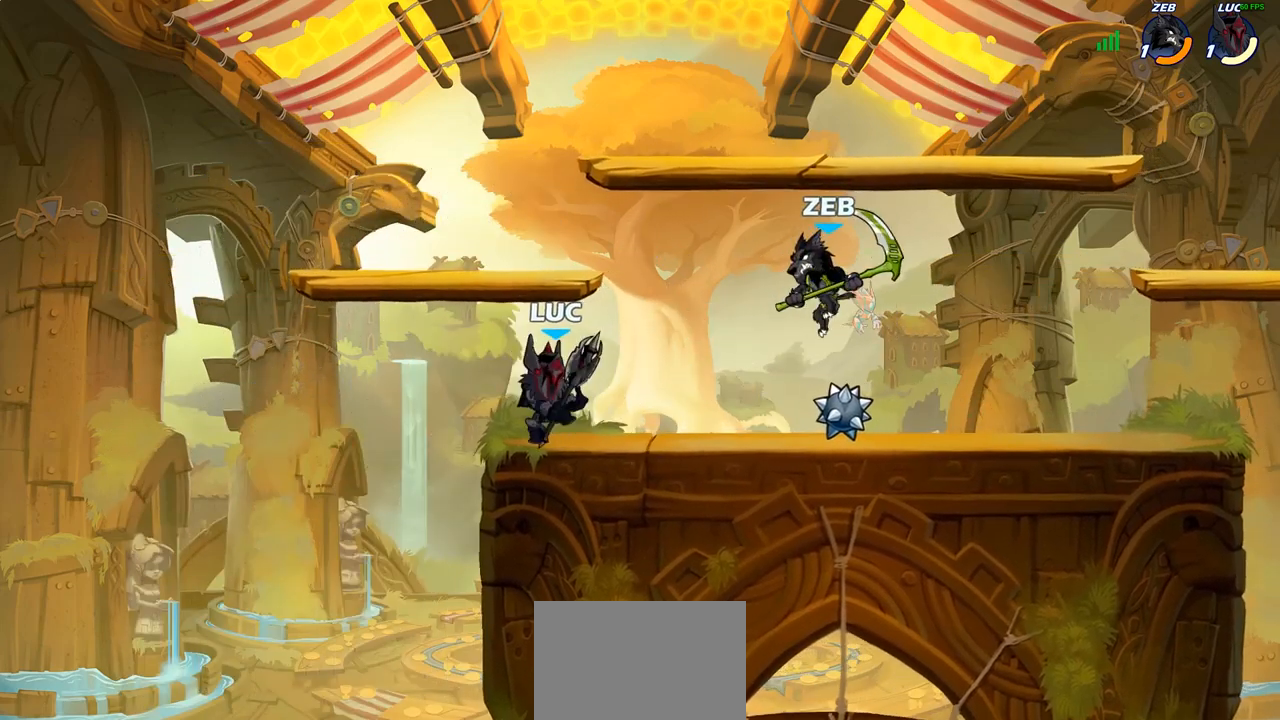
{"buttons": [], "left_stick": "center", "right_stick": "center", "events": [[100, "R1", "down"], [100, "R2", "down"], [233, "R1", "up"], [233, "R2", "up"], [283, "SQUARE", "down"], [317, "left_stick", "down-left"], [367, "SQUARE", "up"], [483, "left_stick", "center"]]}
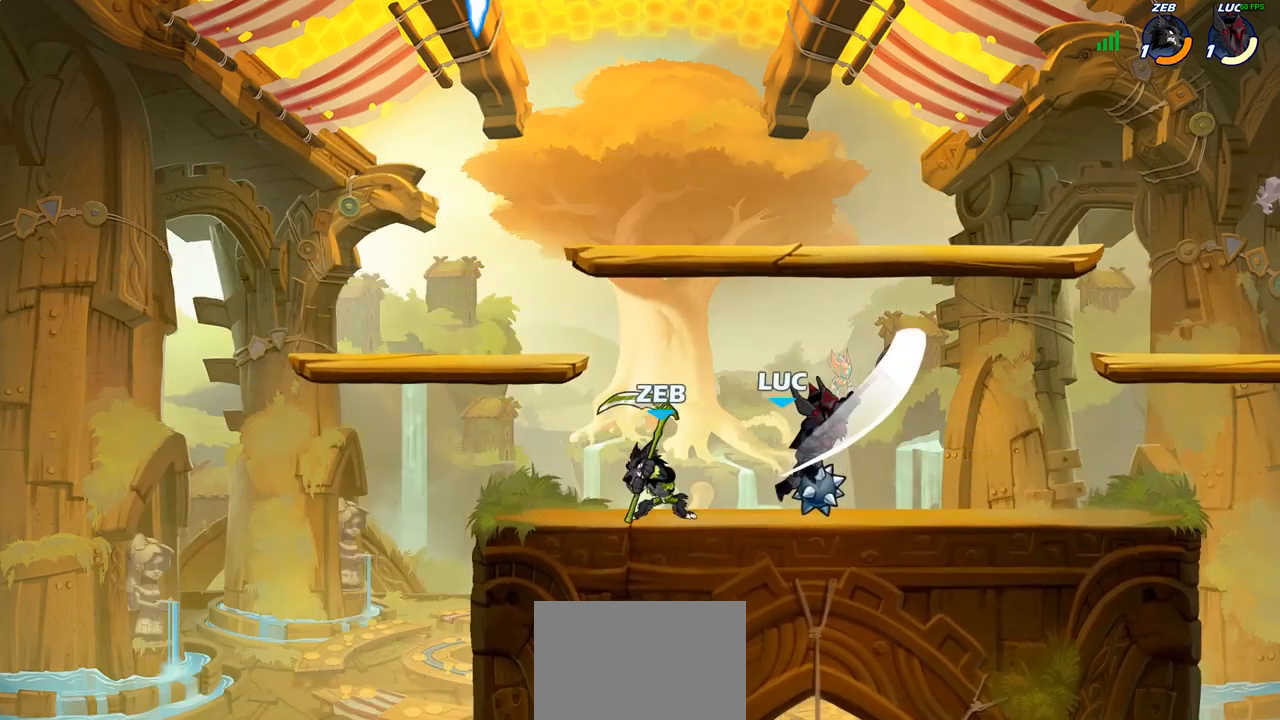
{"buttons": [], "left_stick": "left", "right_stick": "center", "events": [[450, "left_stick", "left"]]}
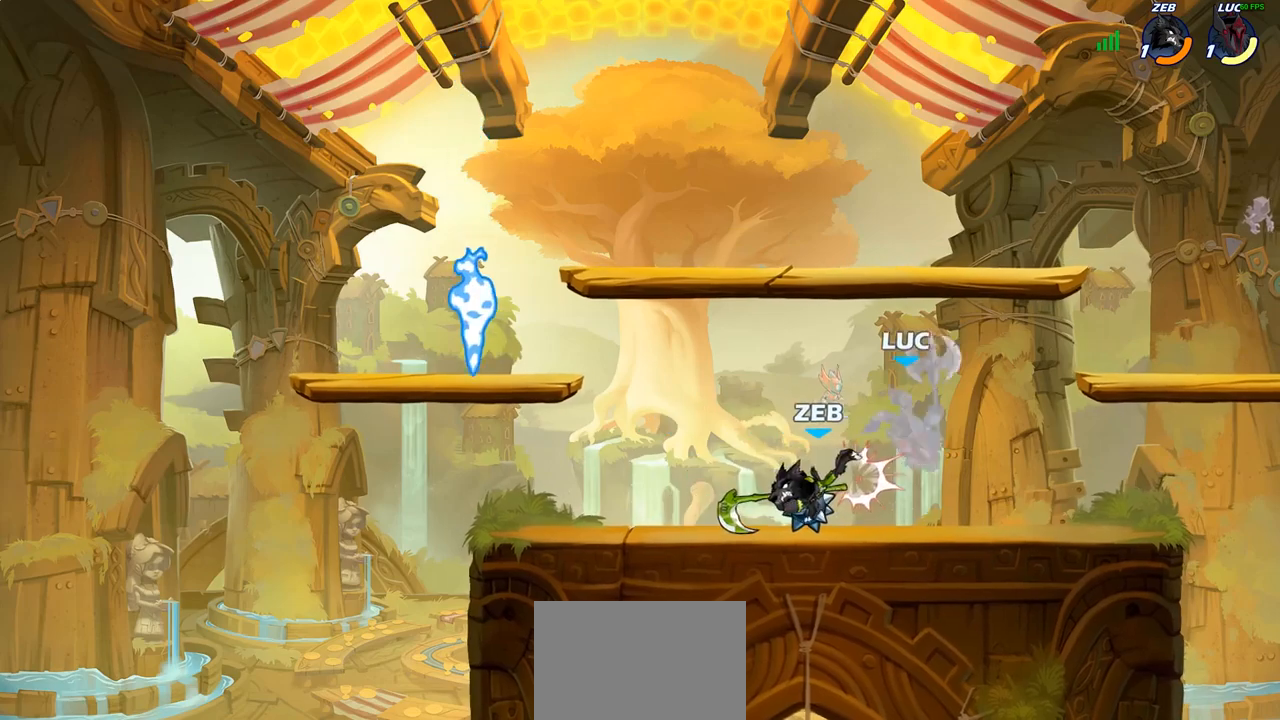
{"buttons": [], "left_stick": "right", "right_stick": "center", "events": [[33, "left_stick", "right"], [150, "R1", "down"], [150, "R2", "down"], [367, "left_stick", "left"], [383, "R1", "up"], [400, "R2", "up"], [500, "left_stick", "right"]]}
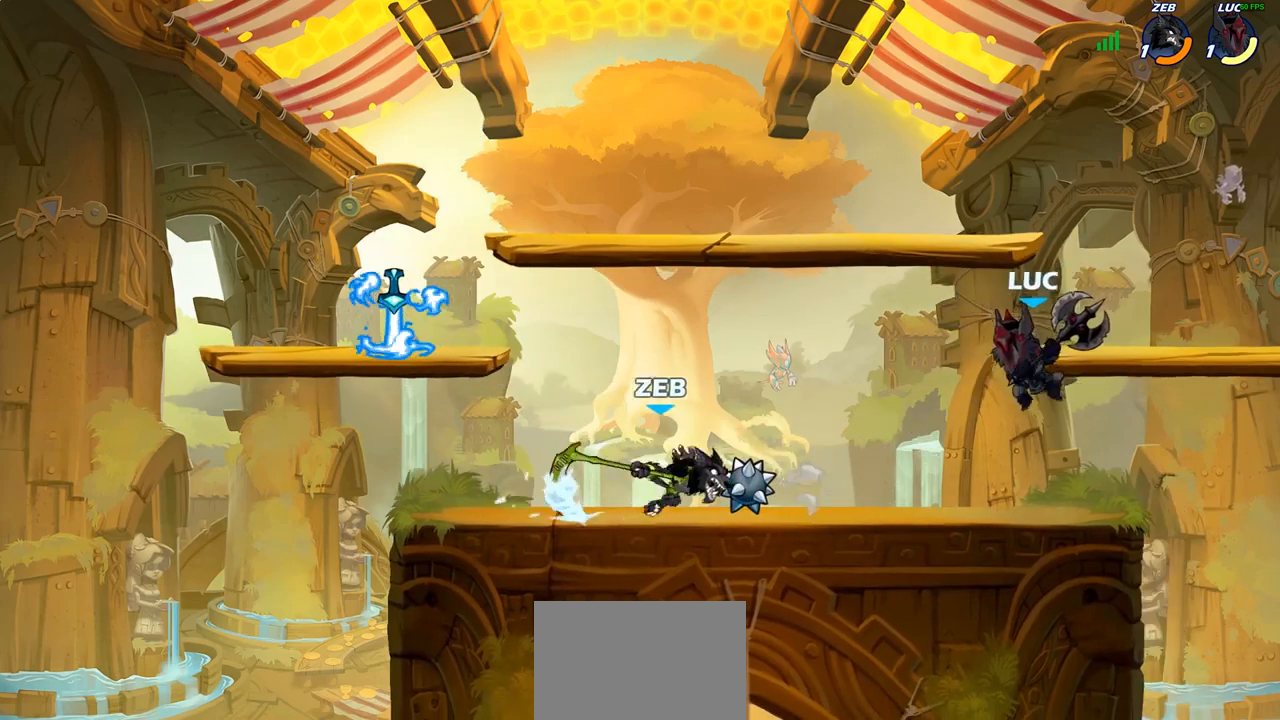
{"buttons": [], "left_stick": "center", "right_stick": "center", "events": [[117, "left_stick", "left"], [333, "R1", "down"], [333, "R2", "down"], [433, "R1", "up"], [433, "R2", "up"], [450, "left_stick", "center"]]}
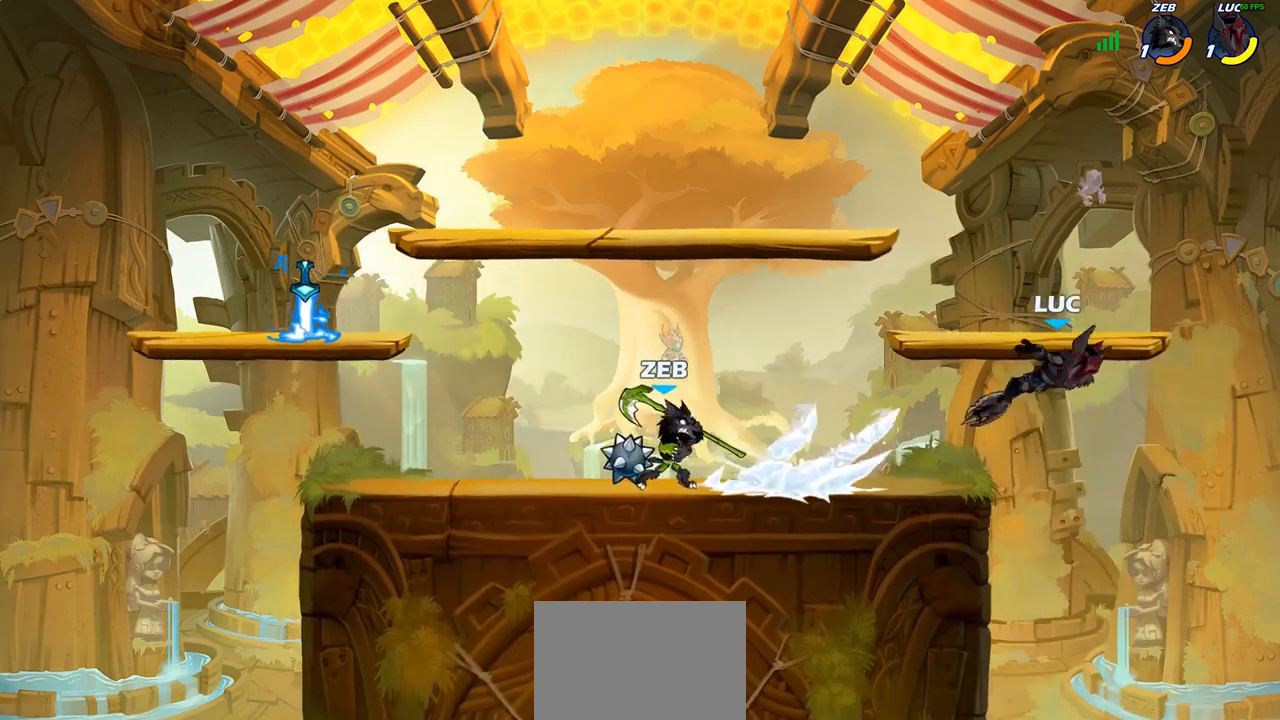
{"buttons": [], "left_stick": "up-left", "right_stick": "center", "events": [[67, "left_stick", "up-left"], [183, "left_stick", "left"], [317, "left_stick", "up-left"], [350, "CIRCLE", "down"], [450, "CIRCLE", "up"]]}
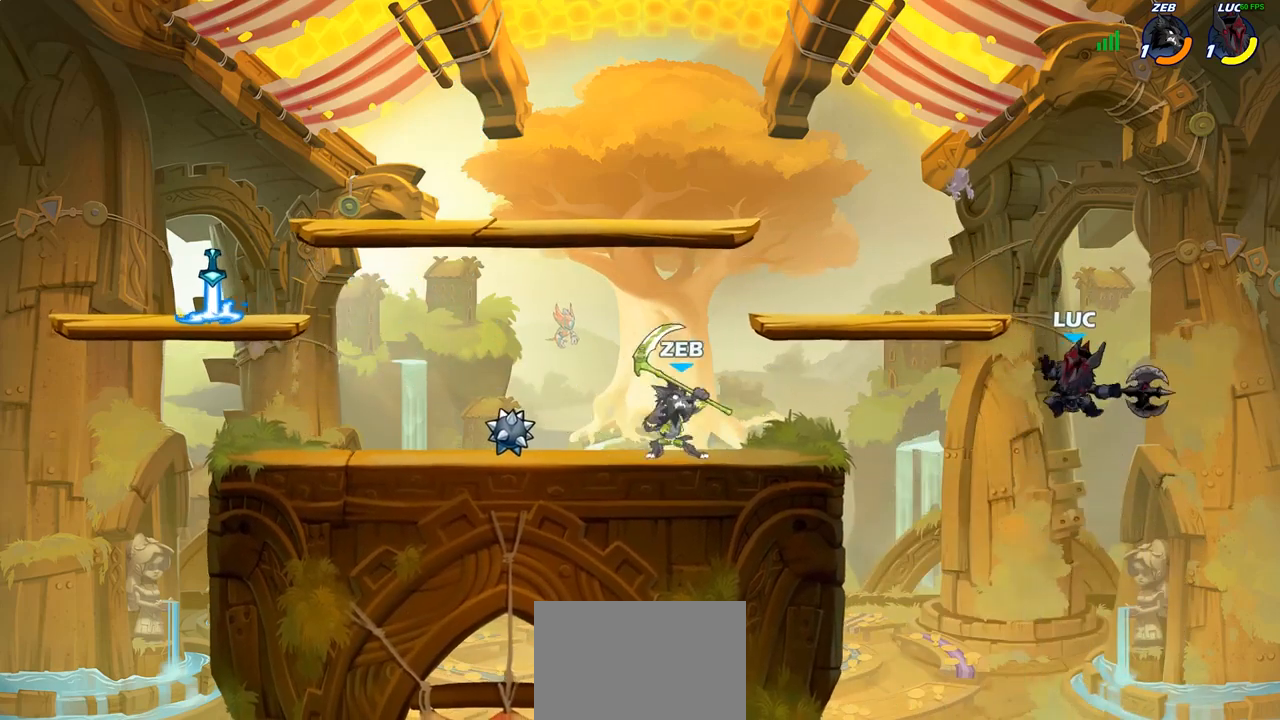
{"buttons": [], "left_stick": "up-right", "right_stick": "center", "events": [[383, "left_stick", "up-right"]]}
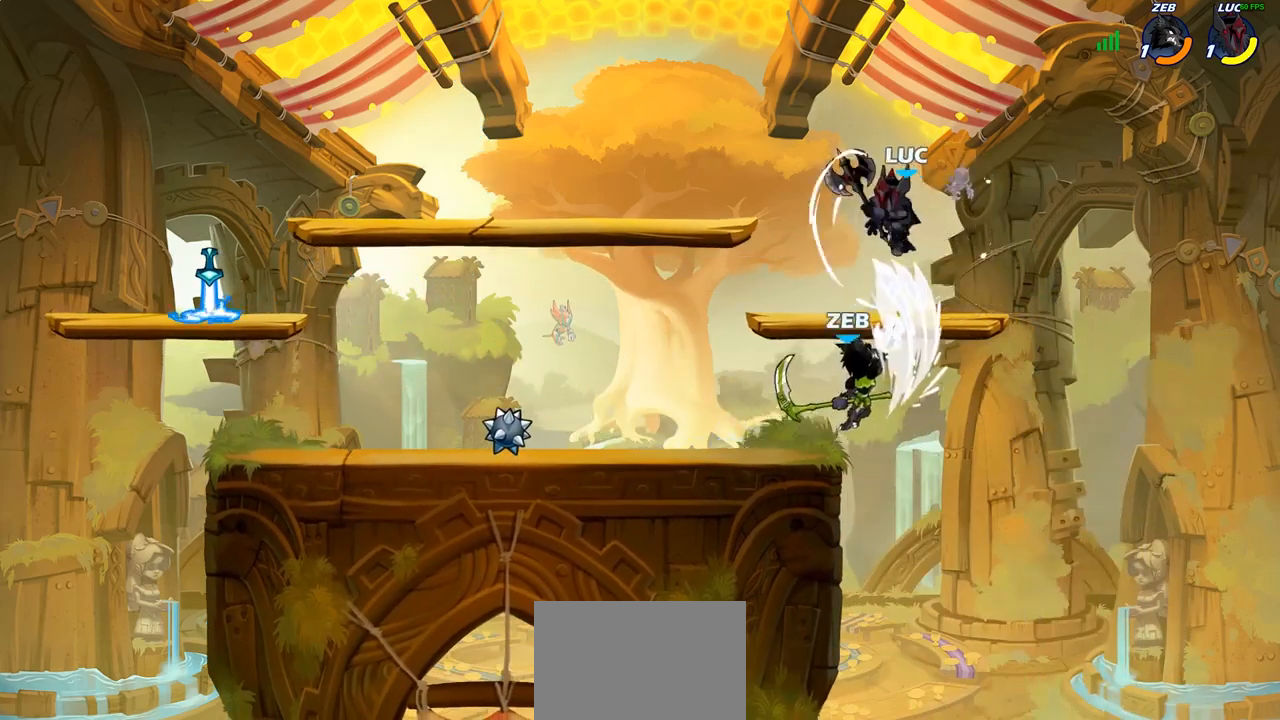
{"buttons": [], "left_stick": "center", "right_stick": "center", "events": [[33, "left_stick", "right"], [67, "CROSS", "down"], [200, "left_stick", "up-right"], [233, "CROSS", "up"], [300, "left_stick", "center"]]}
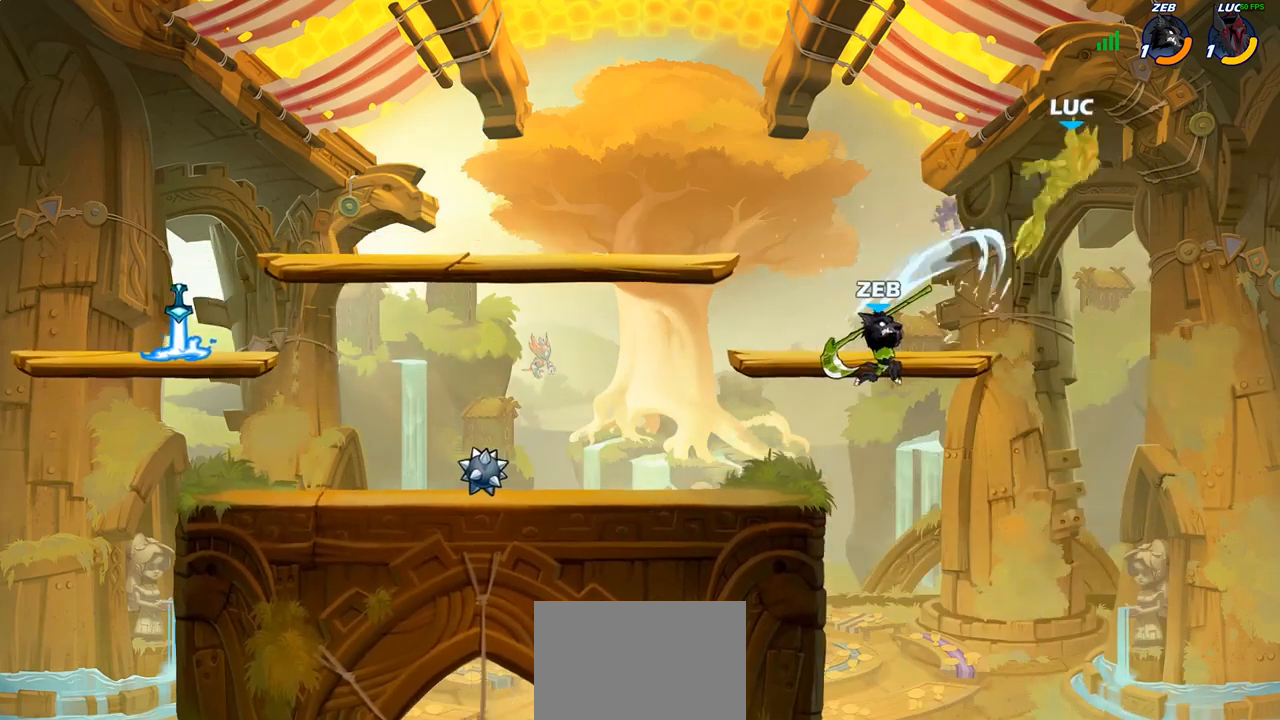
{"buttons": [], "left_stick": "down-left", "right_stick": "center", "events": [[167, "left_stick", "left"], [300, "left_stick", "down-left"]]}
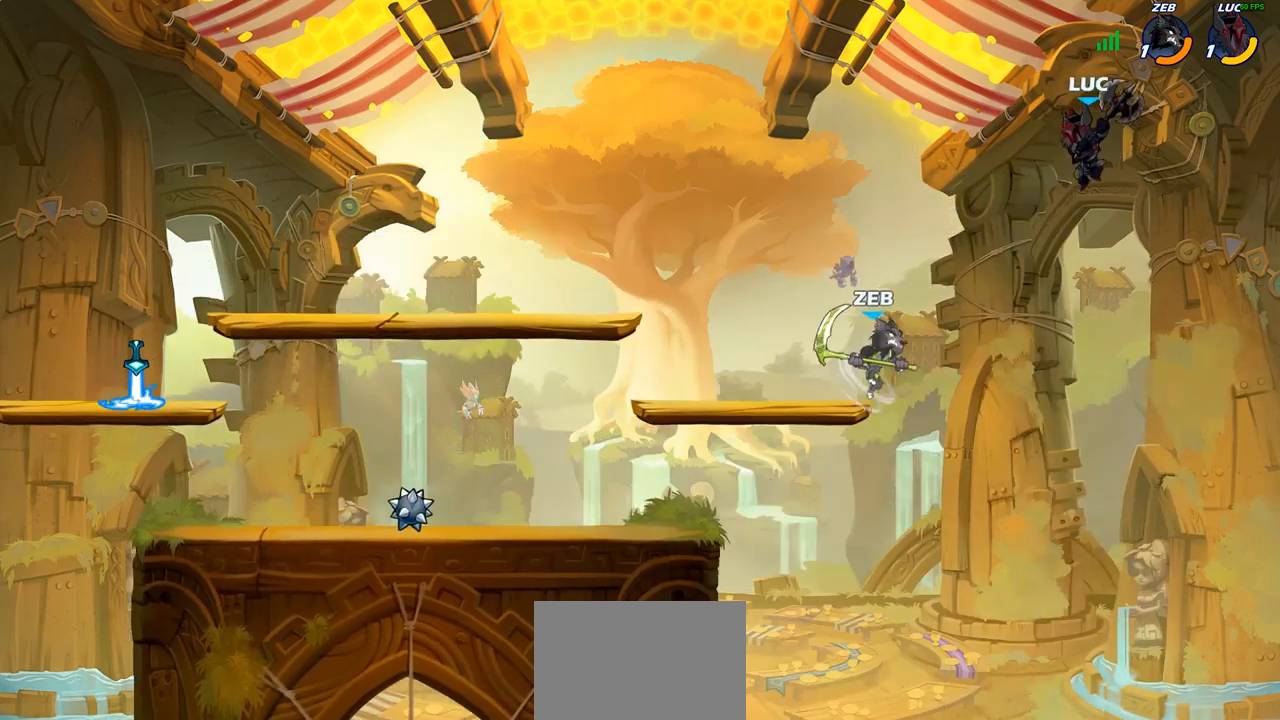
{"buttons": ["CROSS"], "left_stick": "up-left", "right_stick": "center", "events": [[400, "CROSS", "down"], [417, "left_stick", "up-left"]]}
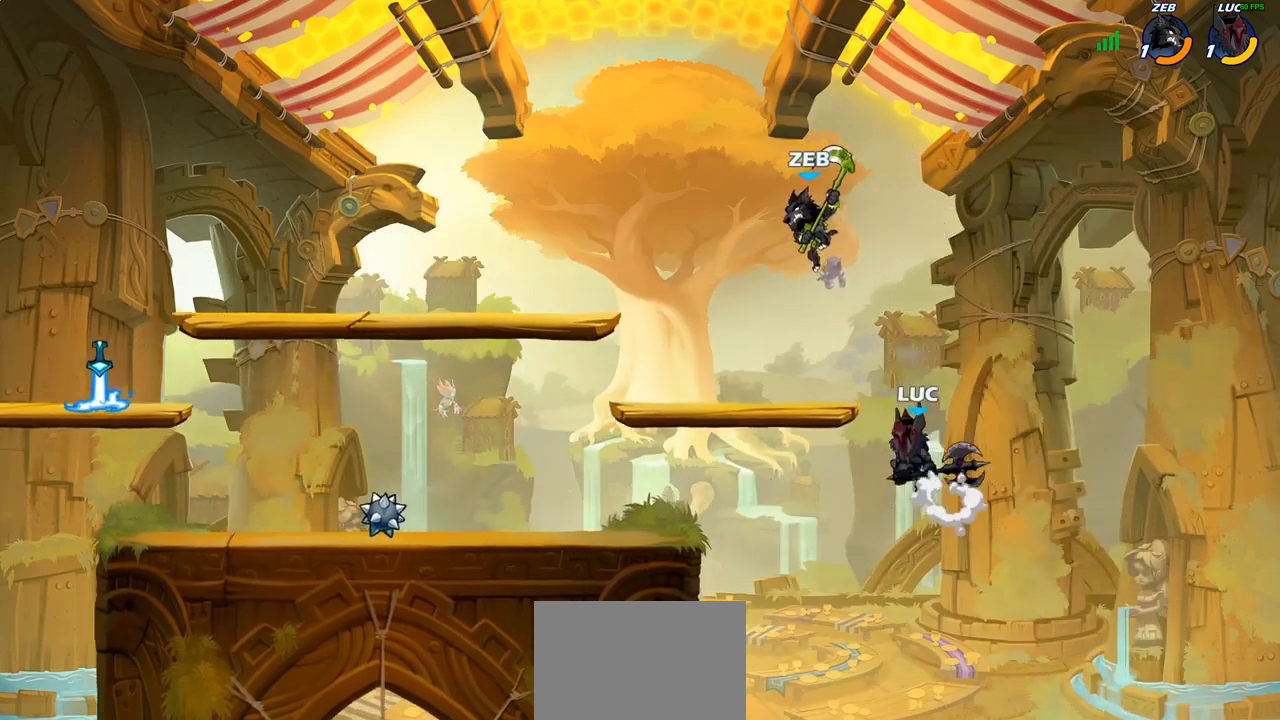
{"buttons": [], "left_stick": "up", "right_stick": "center", "events": [[33, "CROSS", "up"], [50, "SQUARE", "down"], [67, "right_stick", "left"], [117, "right_stick", "center"], [133, "SQUARE", "up"], [267, "left_stick", "right"], [483, "left_stick", "up"]]}